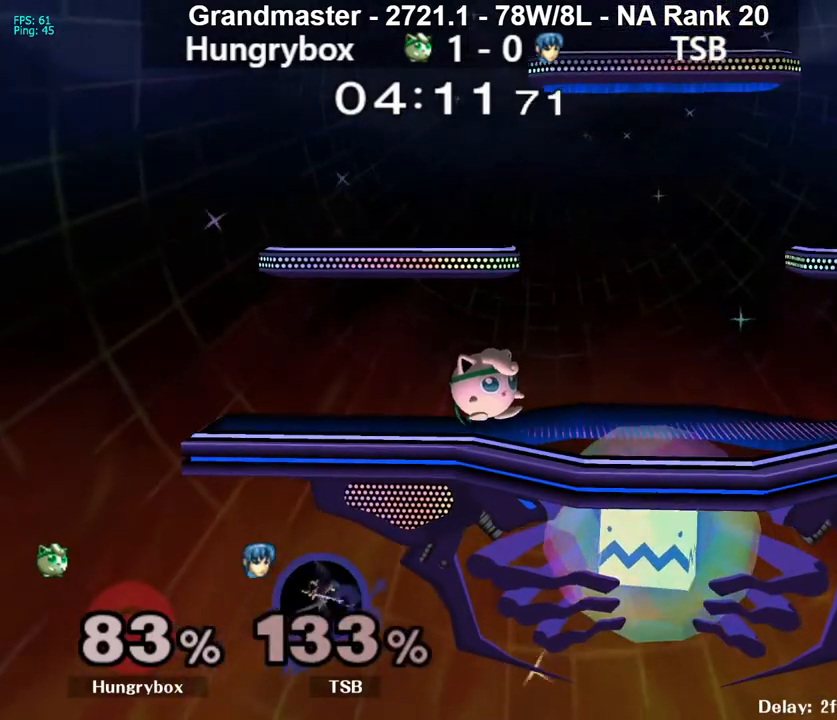
Gameplay with a controller (Nintendo layout); each line is a JSON object with the inputs held at the frame after it. "events" lists button and stick changes between this image and that frame as [ms after this image, input, new state], when the widget could be followed in between. Not read: L3 R3 START.
{"buttons": ["Z"], "left_stick": "left", "right_stick": "center", "events": [[67, "Y", "down"], [100, "Y", "up"], [167, "left_stick", "left"], [500, "Z", "down"]]}
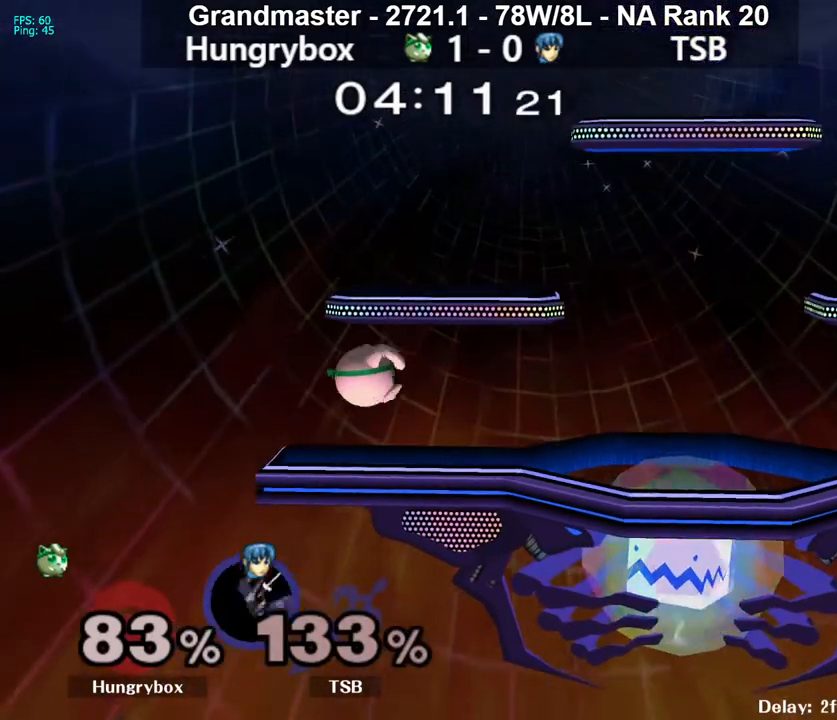
{"buttons": [], "left_stick": "center", "right_stick": "center", "events": [[83, "Z", "up"], [117, "Z", "down"], [117, "left_stick", "right"], [183, "Z", "up"], [217, "Z", "down"], [283, "Z", "up"], [333, "left_stick", "center"]]}
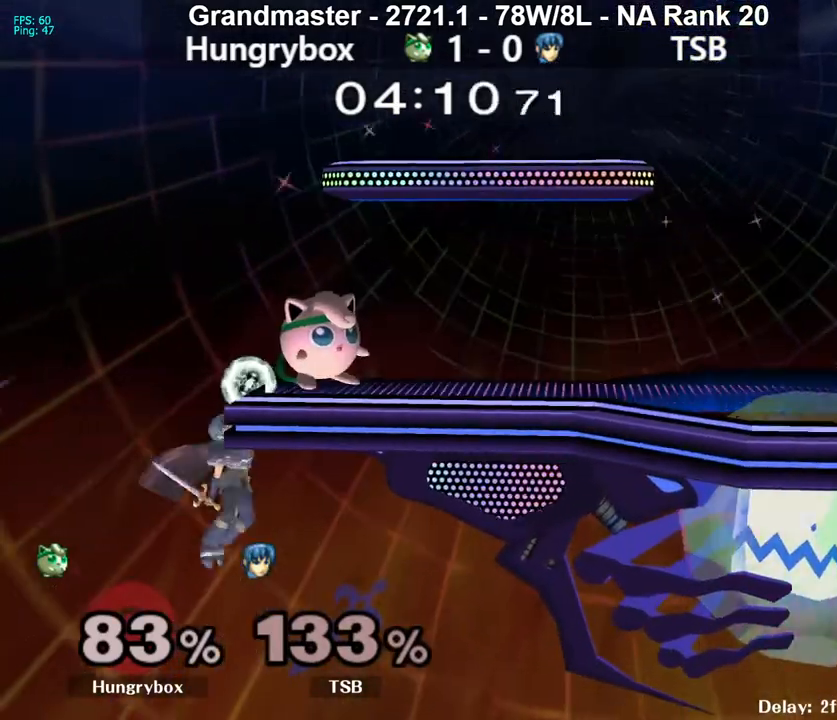
{"buttons": [], "left_stick": "left", "right_stick": "center", "events": [[33, "left_stick", "right"], [100, "Y", "down"], [133, "Y", "up"], [367, "left_stick", "left"], [417, "Z", "down"], [500, "Z", "up"]]}
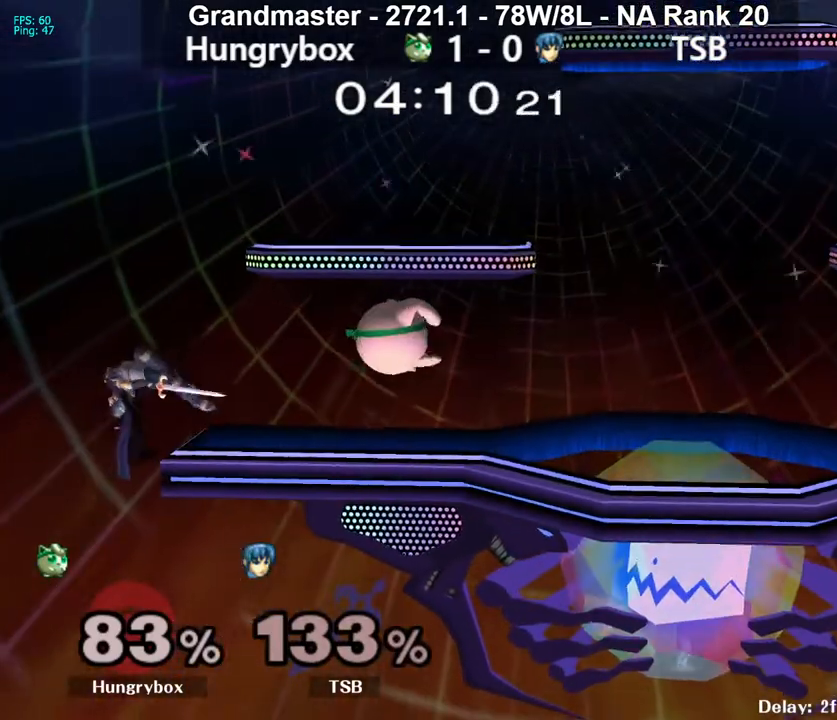
{"buttons": [], "left_stick": "right", "right_stick": "center", "events": [[50, "Z", "down"], [50, "left_stick", "down"], [100, "Z", "up"], [150, "Z", "down"], [183, "left_stick", "right"], [217, "Z", "up"], [283, "left_stick", "center"], [383, "left_stick", "right"], [417, "Y", "down"], [450, "Y", "up"]]}
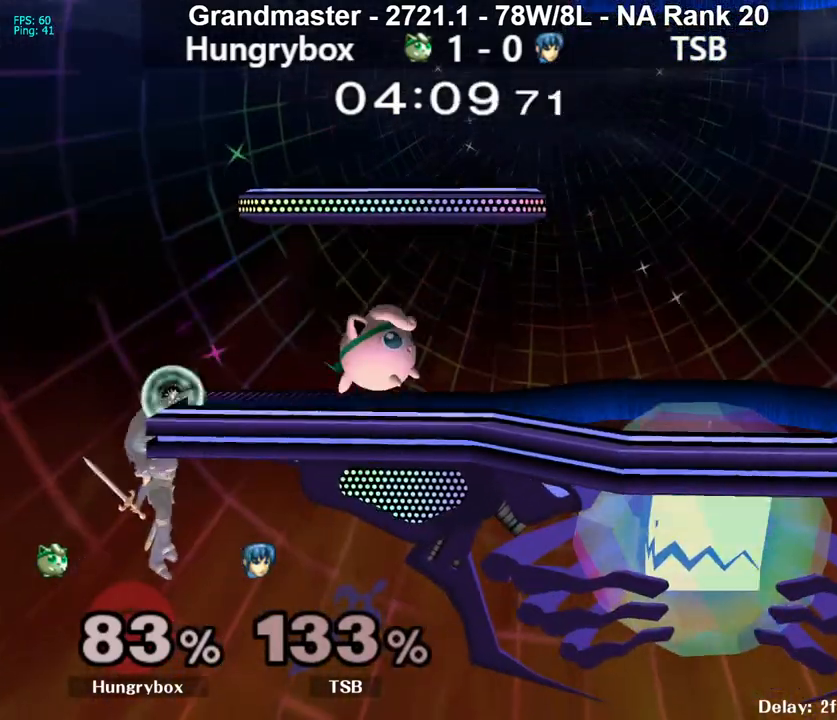
{"buttons": ["Z"], "left_stick": "right", "right_stick": "center", "events": [[83, "left_stick", "left"], [350, "Z", "down"], [433, "Z", "up"], [450, "left_stick", "right"], [483, "Z", "down"]]}
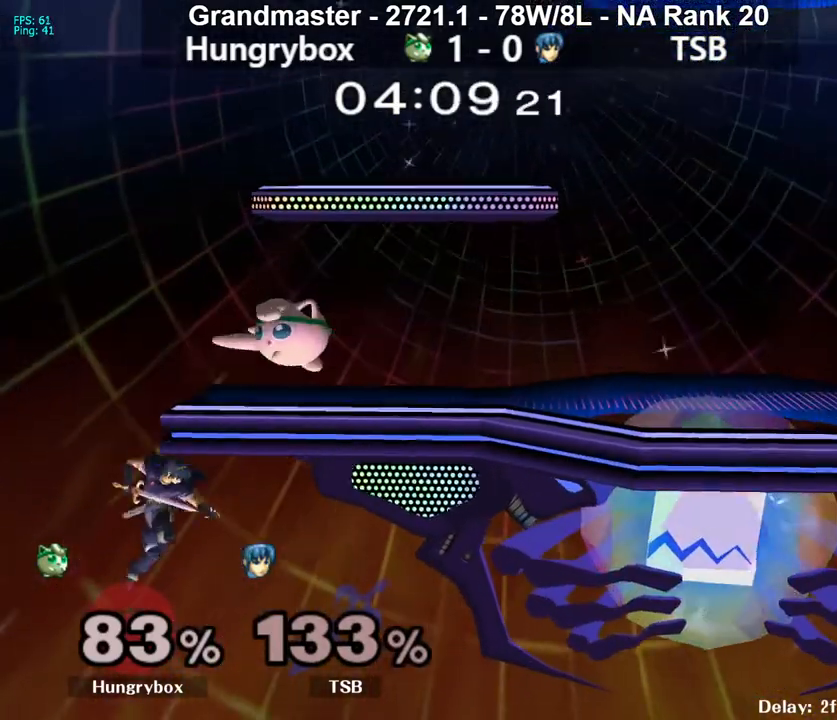
{"buttons": [], "left_stick": "down-right", "right_stick": "center", "events": [[50, "Z", "up"], [83, "Z", "down"], [167, "Z", "up"], [200, "left_stick", "center"], [283, "left_stick", "up-right"], [367, "R1", "down"], [400, "left_stick", "down-right"], [500, "R1", "up"]]}
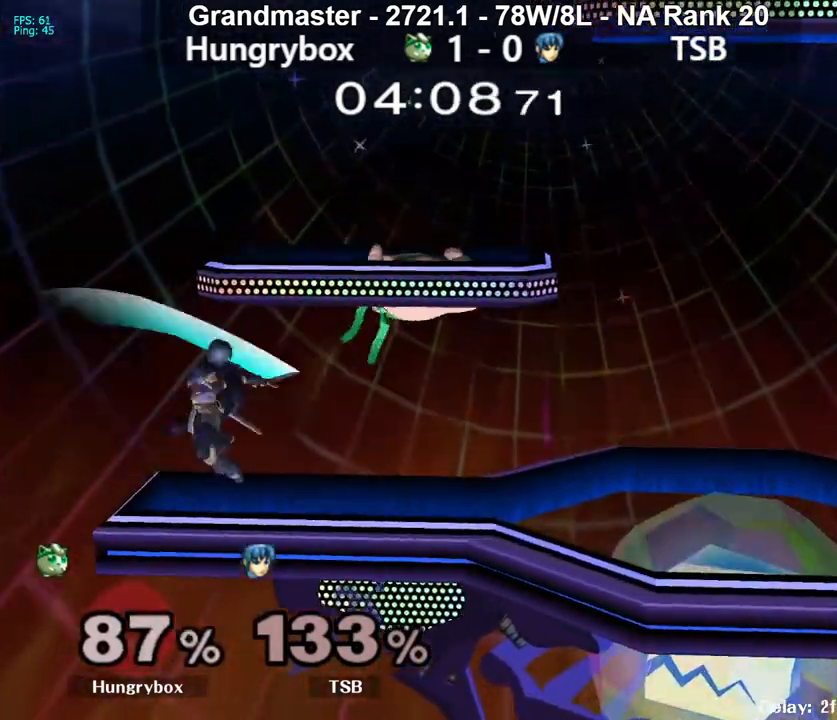
{"buttons": [], "left_stick": "right", "right_stick": "center", "events": [[150, "left_stick", "center"], [200, "Z", "down"], [283, "Z", "up"], [333, "Z", "down"], [367, "left_stick", "right"], [417, "Z", "up"], [433, "Z", "down"], [500, "Z", "up"]]}
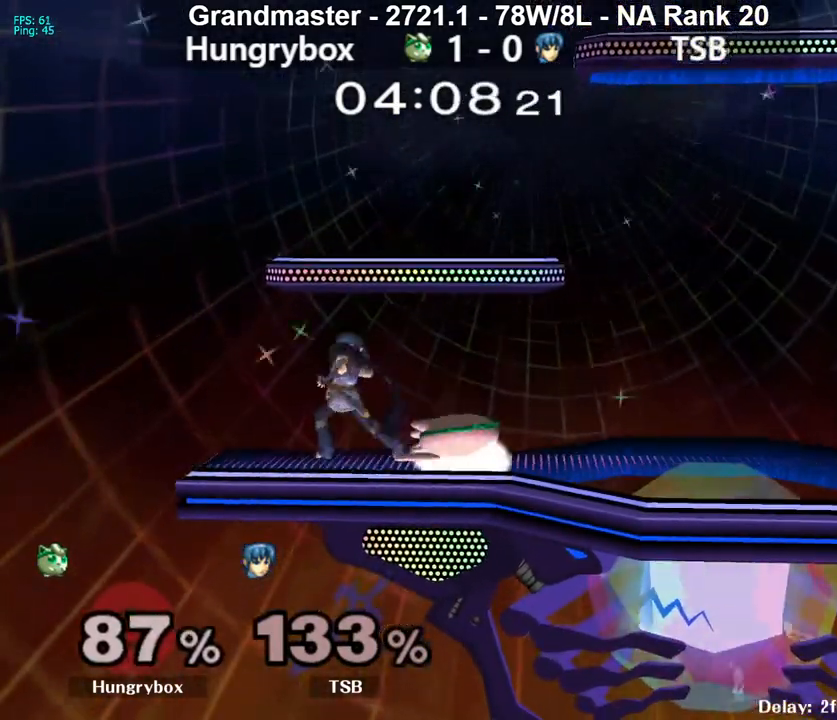
{"buttons": [], "left_stick": "down", "right_stick": "center", "events": [[33, "Z", "down"], [83, "Z", "up"], [133, "left_stick", "down"], [233, "right_stick", "left"], [300, "right_stick", "center"]]}
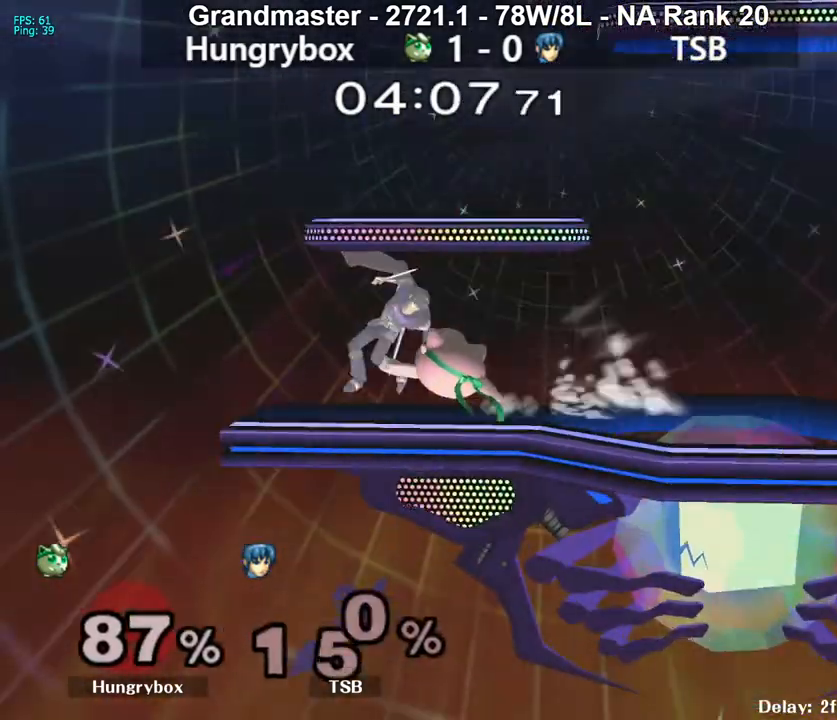
{"buttons": [], "left_stick": "center", "right_stick": "center", "events": [[17, "left_stick", "center"]]}